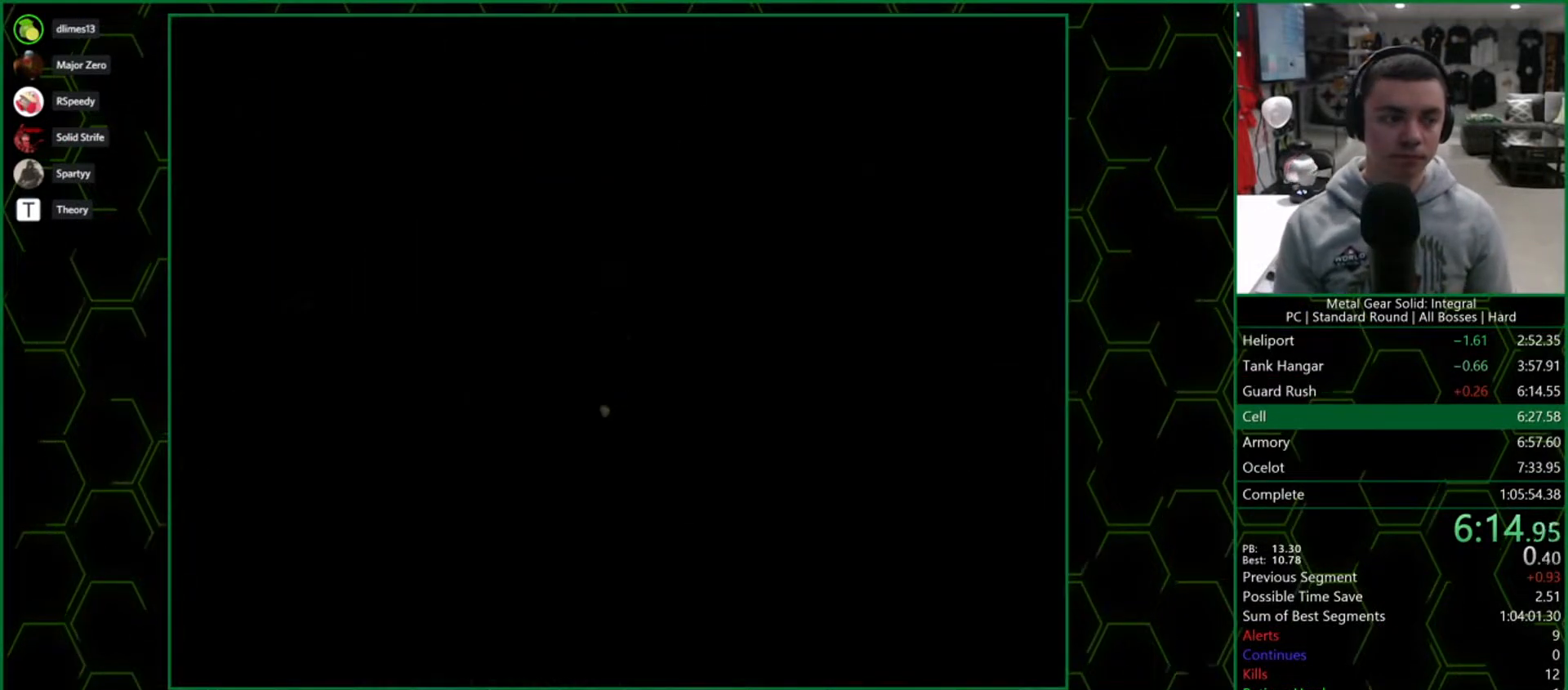
Gameplay with a controller (PlayStation layout); each line is a JSON object with the inputs held at the frame after it. "button_events" lists button changes between this image and that frame as [ms after this image, input, new state], when the widget could be followed in between (sticks are given only as held states). Not read: L3 R3 keyboard_mouse left_stick.
{"buttons": ["CROSS"], "right_stick": "center", "button_events": []}
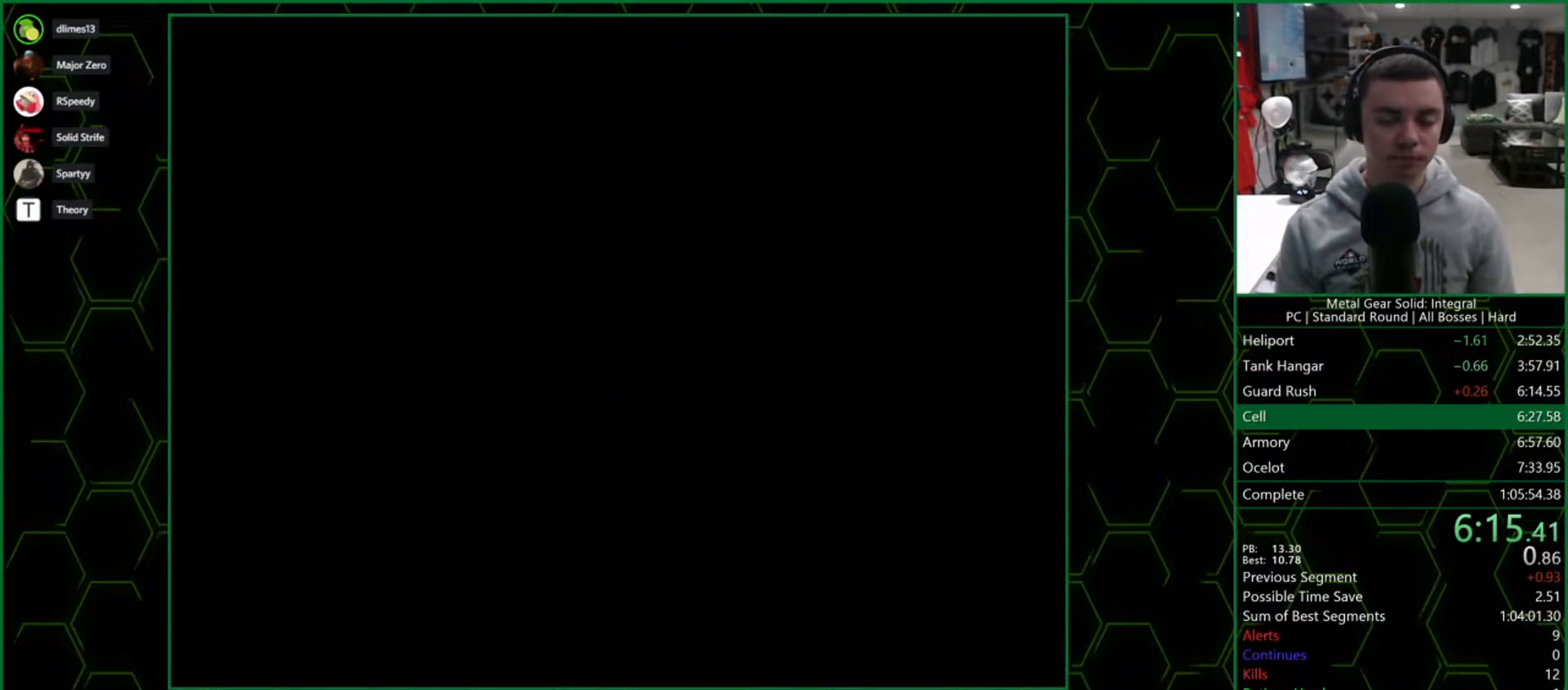
{"buttons": ["CROSS"], "right_stick": "center", "button_events": []}
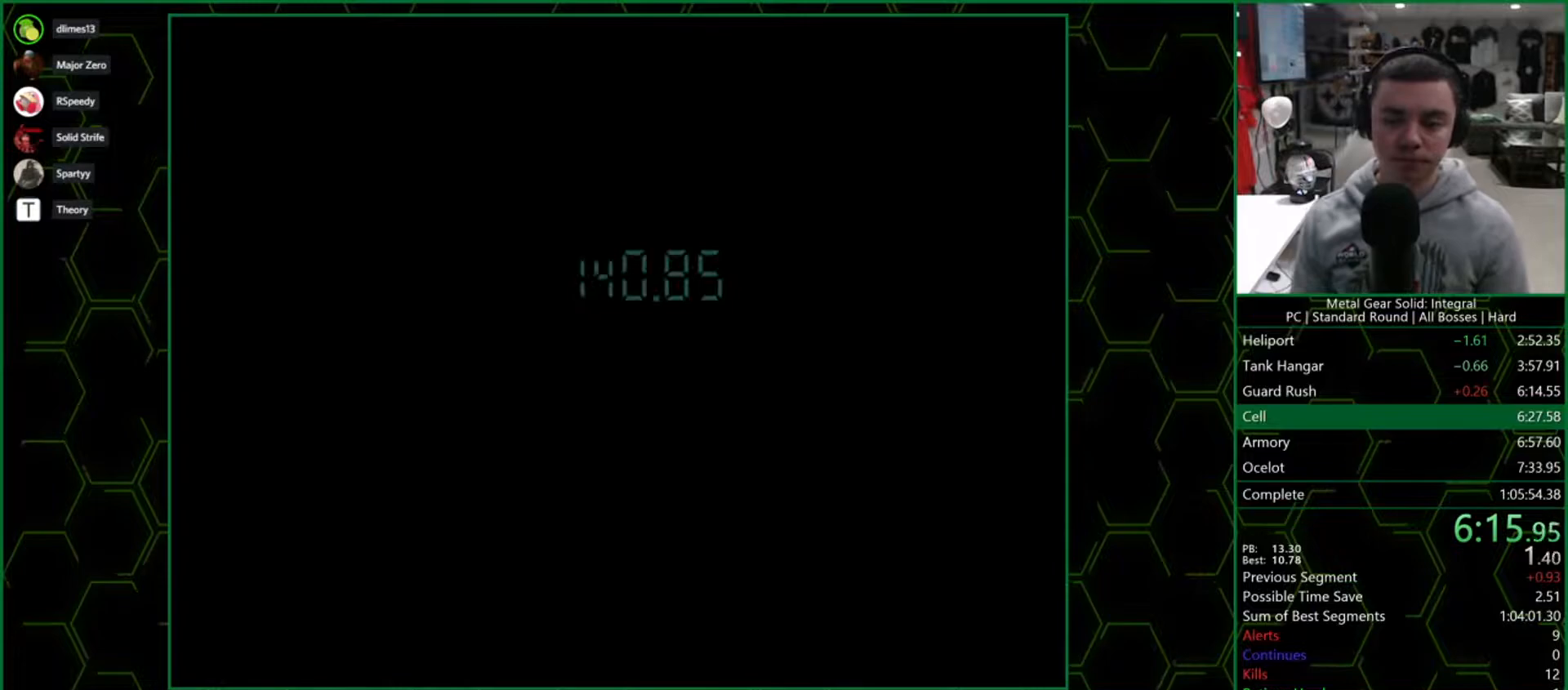
{"buttons": [], "right_stick": "center", "button_events": [[350, "CROSS", "up"]]}
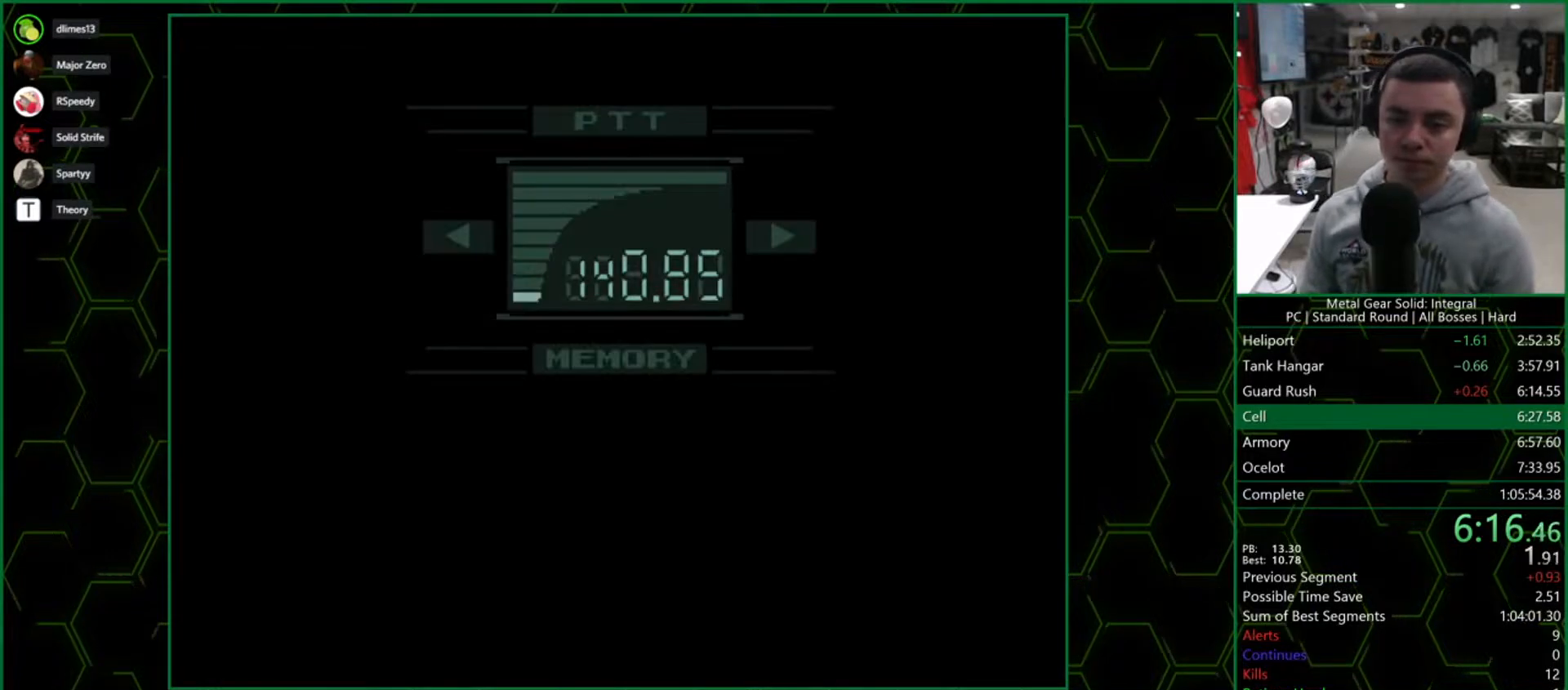
{"buttons": [], "right_stick": "center", "button_events": []}
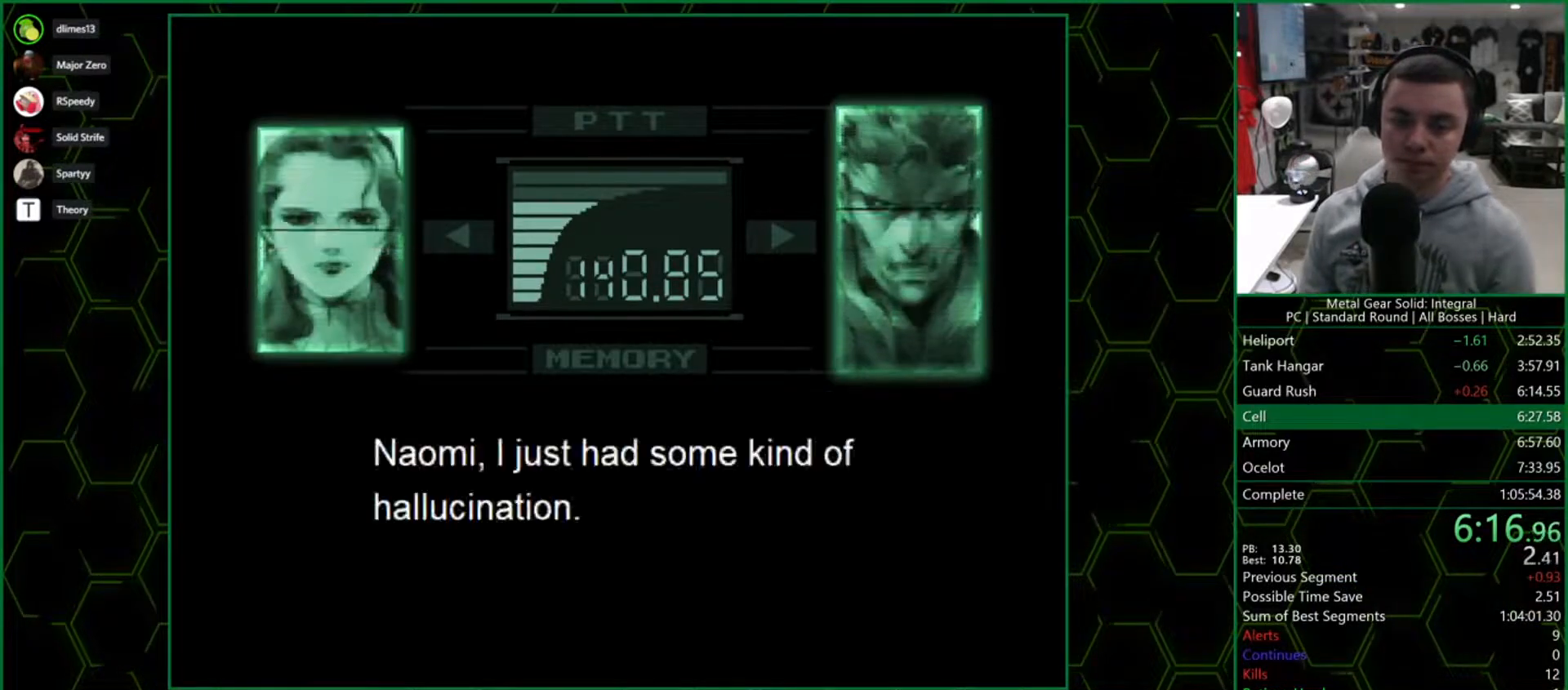
{"buttons": ["DPAD_UP"], "right_stick": "center", "button_events": [[67, "DPAD_UP", "down"]]}
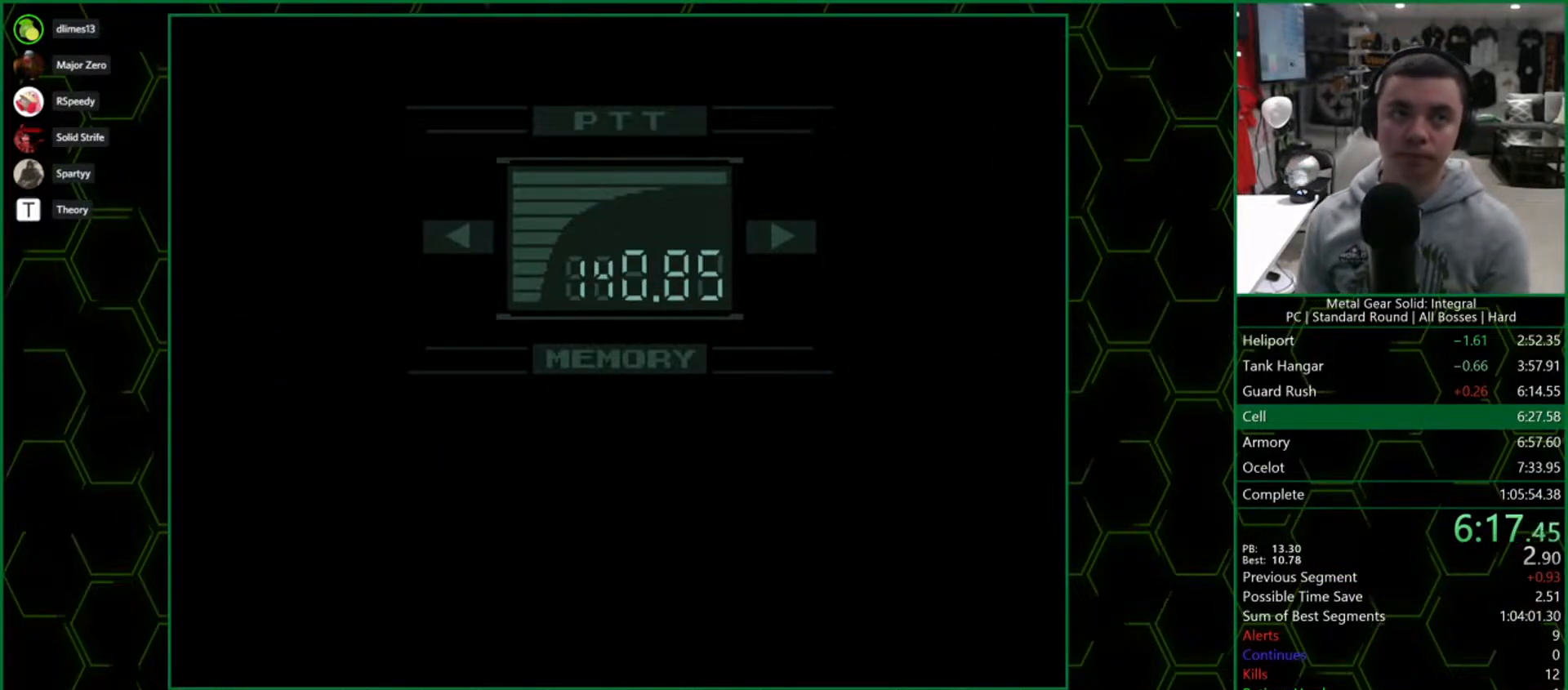
{"buttons": ["DPAD_UP"], "right_stick": "center", "button_events": []}
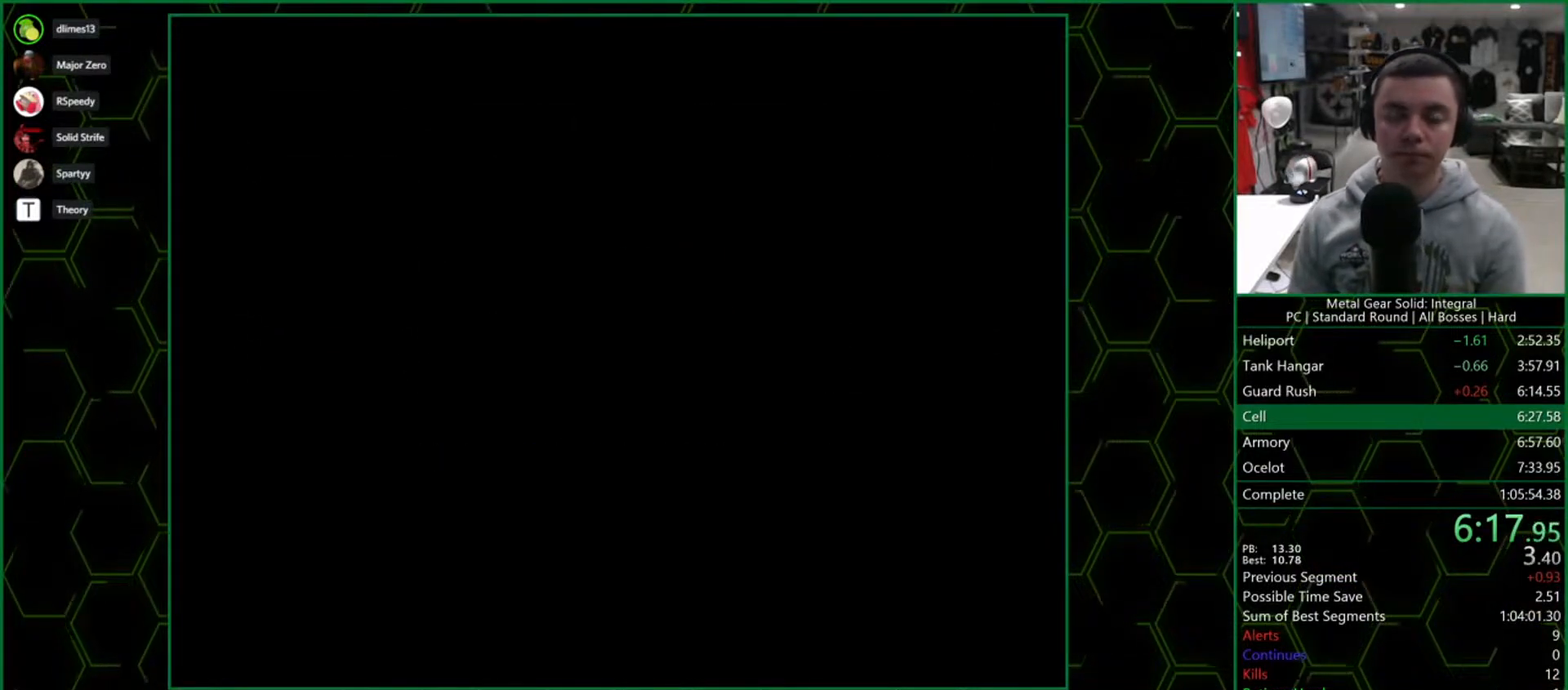
{"buttons": ["DPAD_UP"], "right_stick": "center", "button_events": []}
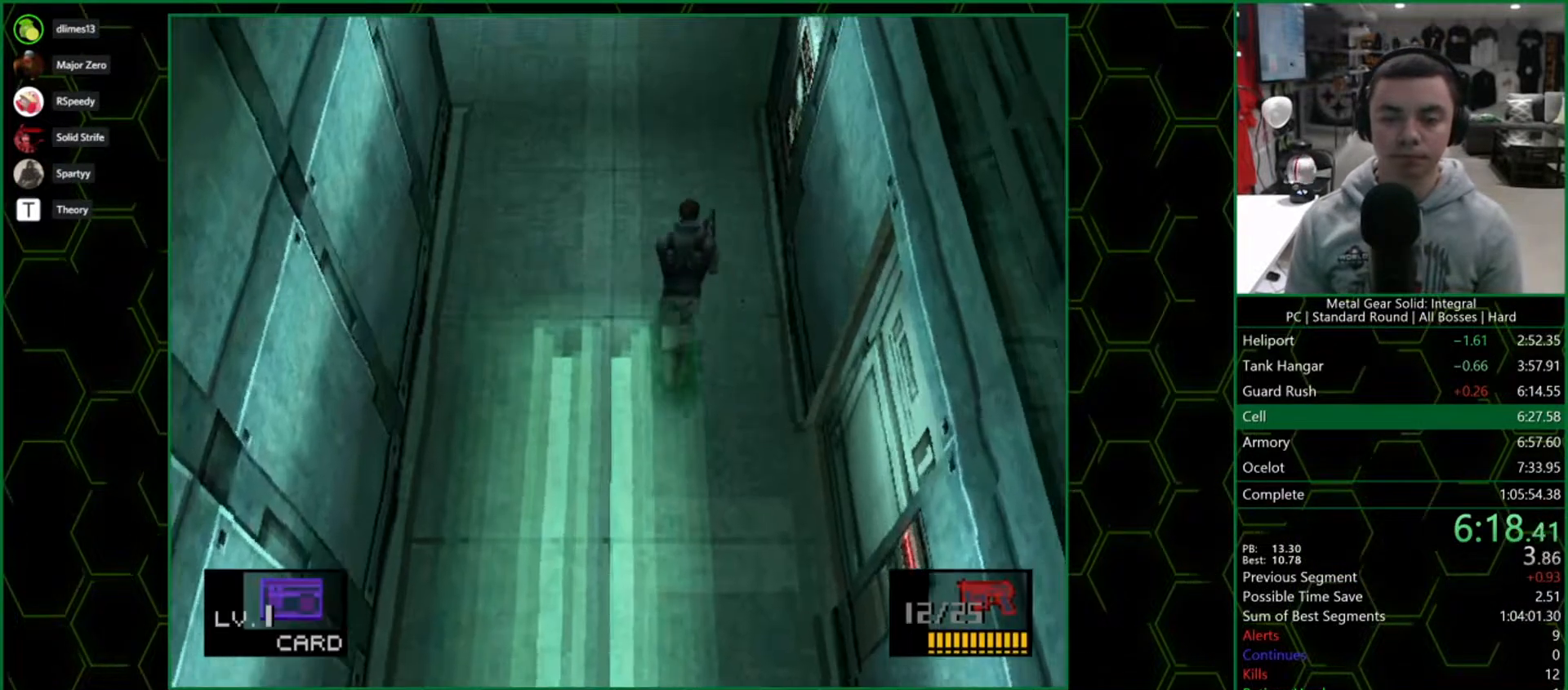
{"buttons": ["DPAD_UP"], "right_stick": "center", "button_events": []}
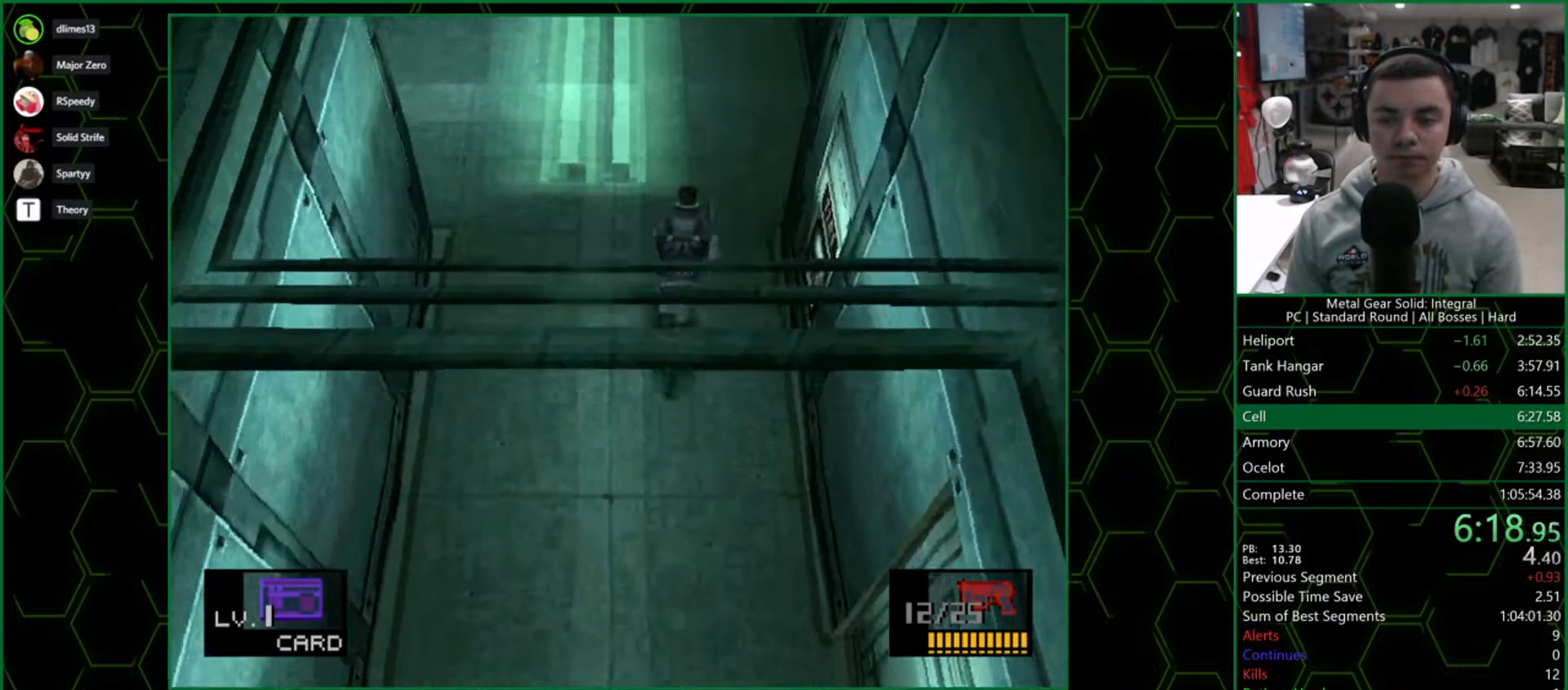
{"buttons": ["DPAD_UP"], "right_stick": "center", "button_events": []}
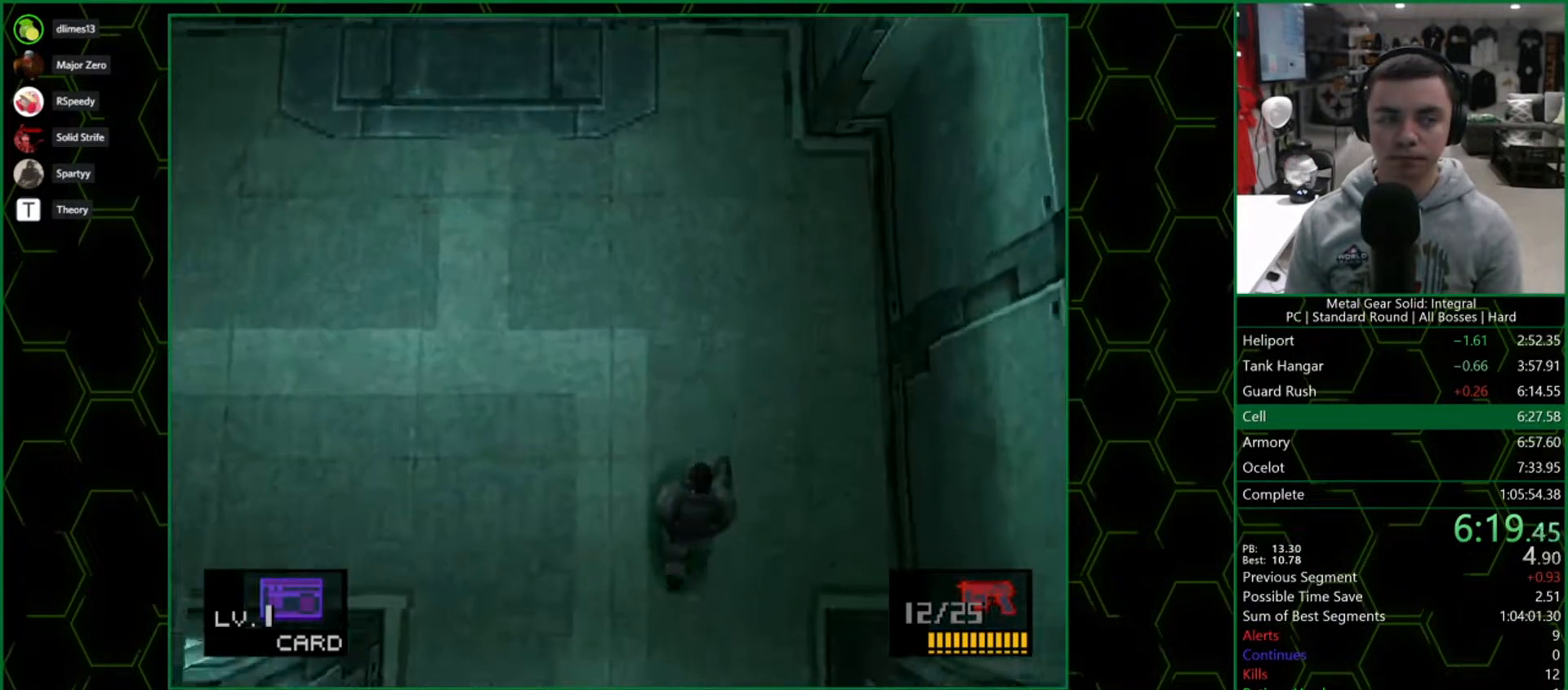
{"buttons": ["DPAD_UP"], "right_stick": "center", "button_events": []}
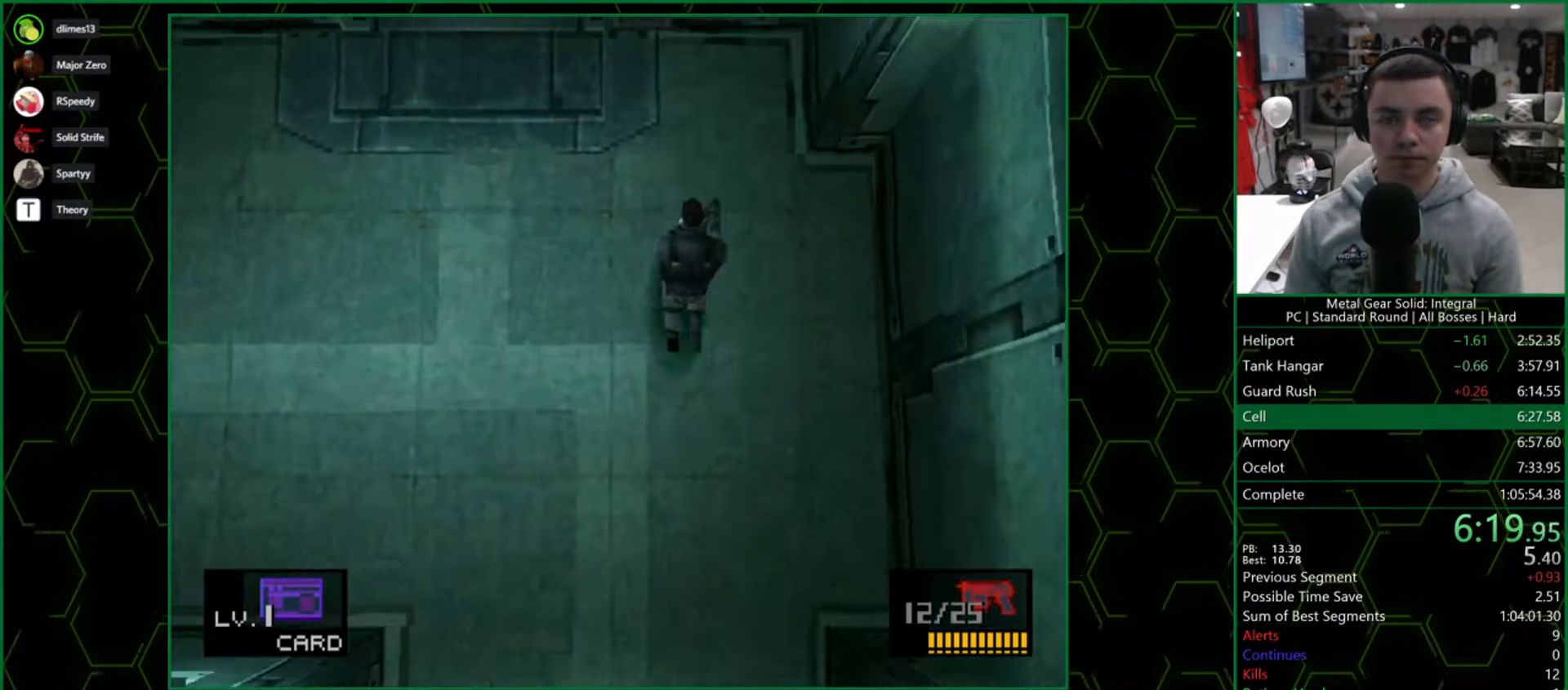
{"buttons": ["CIRCLE"], "right_stick": "center", "button_events": [[350, "CIRCLE", "down"], [350, "DPAD_UP", "up"], [400, "CIRCLE", "up"], [467, "CIRCLE", "down"]]}
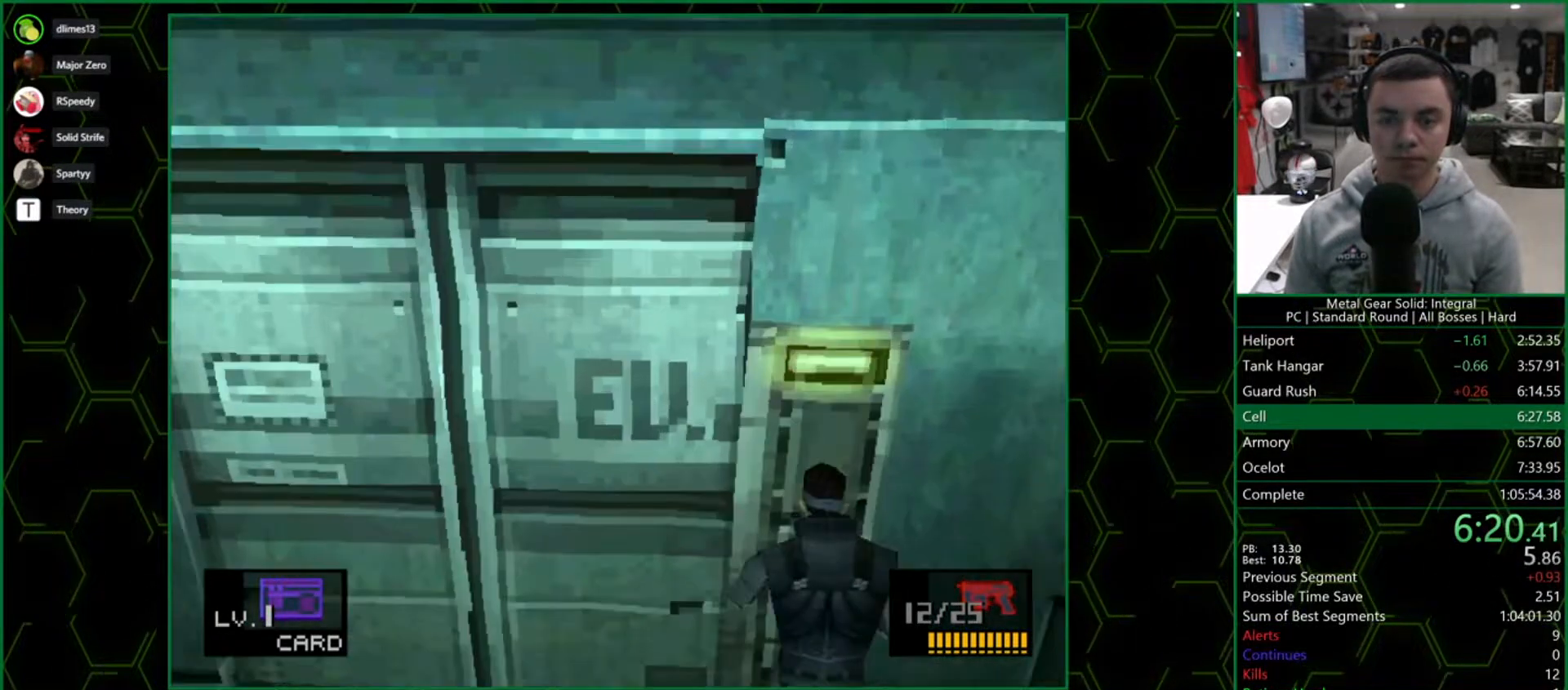
{"buttons": ["CIRCLE"], "right_stick": "center", "button_events": [[17, "CIRCLE", "up"], [100, "CIRCLE", "down"], [167, "CIRCLE", "up"], [217, "CIRCLE", "down"], [283, "CIRCLE", "up"], [350, "CIRCLE", "down"], [417, "CIRCLE", "up"], [483, "CIRCLE", "down"]]}